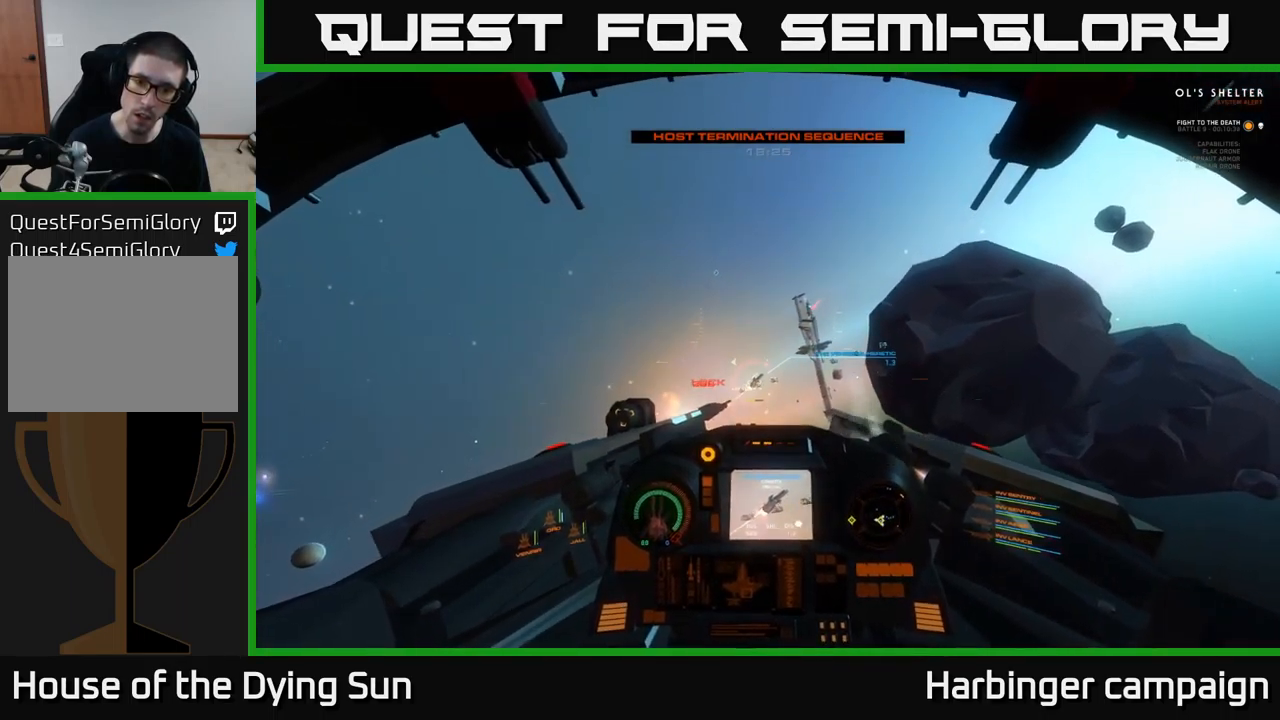
Gameplay with a controller (Xbox layout); each line is a JSON object with the inputs held at the frame after it. "events" lists button and stick changes between this image and that frame as [ms after this image, input, new state], when the widget could be followed in between.
{"buttons": ["R2"], "left_stick": "center", "right_stick": "right", "events": [[50, "R2", "down"], [183, "R2", "up"], [267, "R2", "down"], [383, "R2", "up"], [467, "right_stick", "right"], [500, "R2", "down"]]}
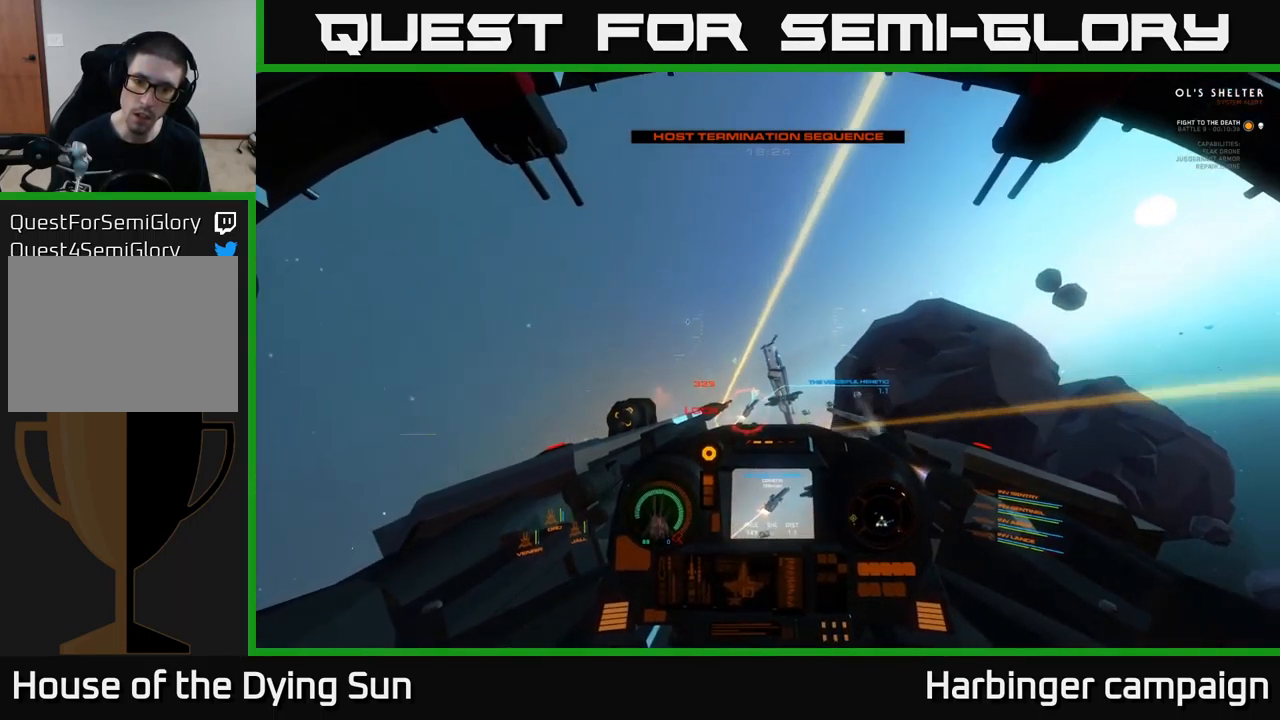
{"buttons": ["R2"], "left_stick": "center", "right_stick": "up-right", "events": [[100, "right_stick", "down"], [117, "R2", "up"], [233, "R2", "down"], [250, "right_stick", "right"], [300, "right_stick", "up-right"], [350, "R2", "up"], [467, "R2", "down"]]}
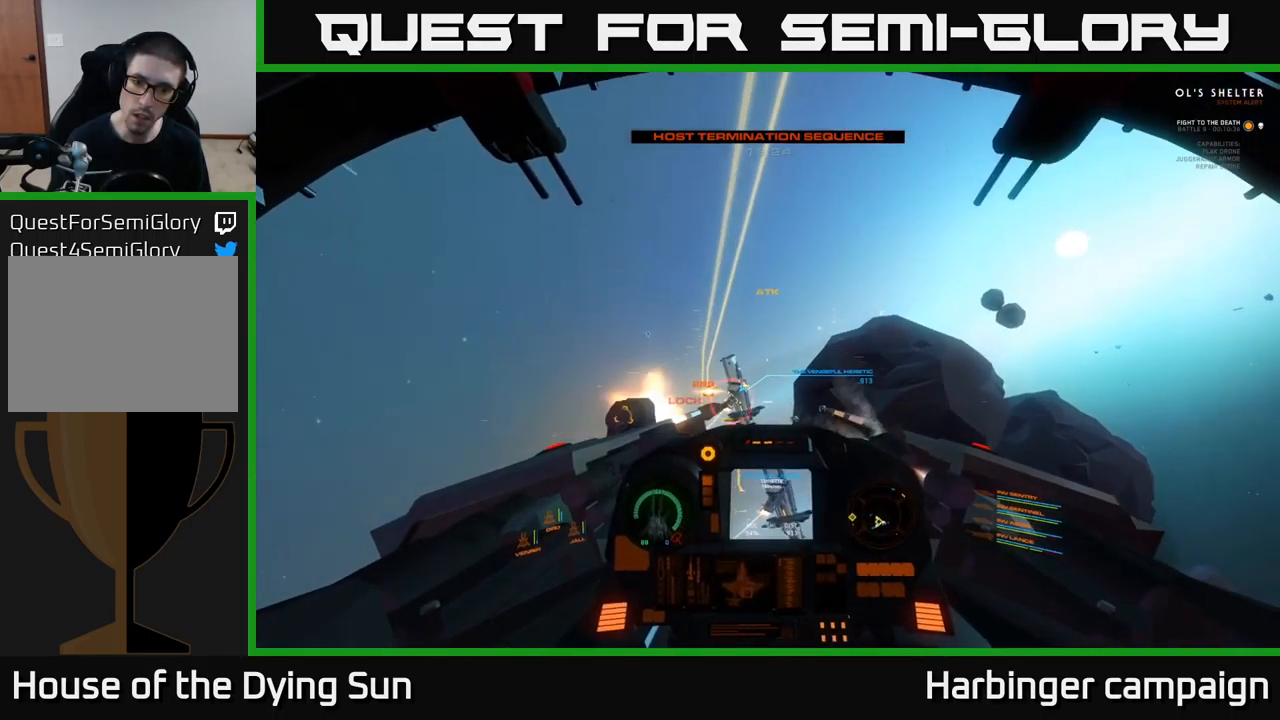
{"buttons": ["R2"], "left_stick": "center", "right_stick": "up-left", "events": [[67, "right_stick", "center"], [83, "R2", "up"], [183, "R2", "down"], [316, "R2", "up"], [416, "R2", "down"], [483, "right_stick", "up-left"]]}
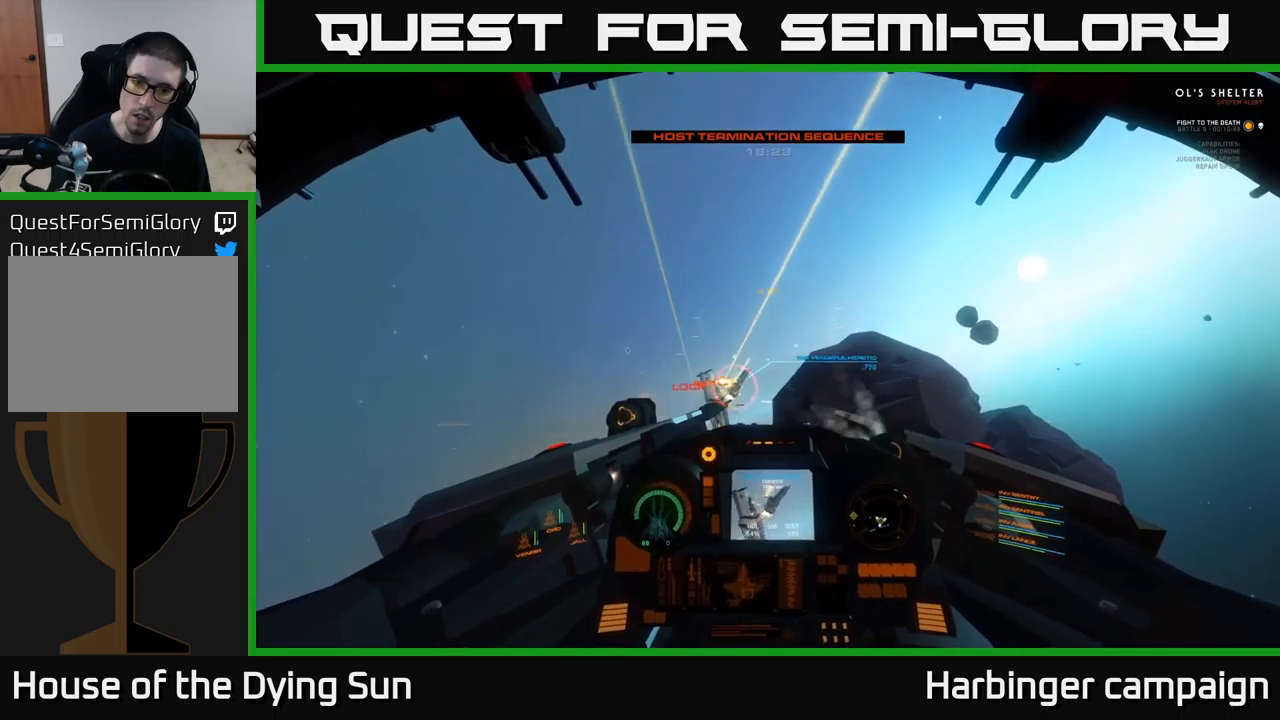
{"buttons": ["L2", "R2"], "left_stick": "center", "right_stick": "up-right", "events": [[17, "R2", "up"], [83, "L2", "down"], [167, "R2", "down"], [167, "right_stick", "up-right"], [267, "L2", "up"], [283, "R2", "up"], [400, "R2", "down"], [467, "L2", "down"]]}
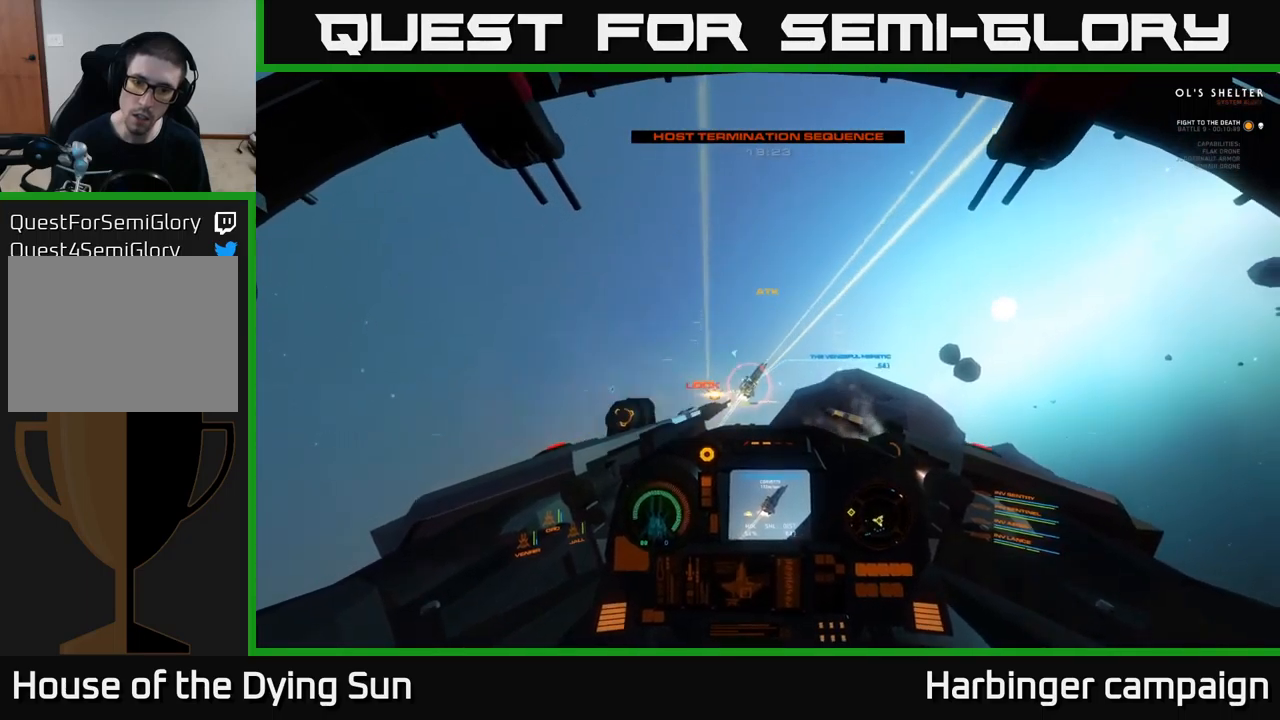
{"buttons": [], "left_stick": "center", "right_stick": "up-right", "events": [[33, "R2", "up"], [100, "L2", "up"], [133, "R2", "down"], [250, "R2", "up"], [367, "R2", "down"], [483, "R2", "up"]]}
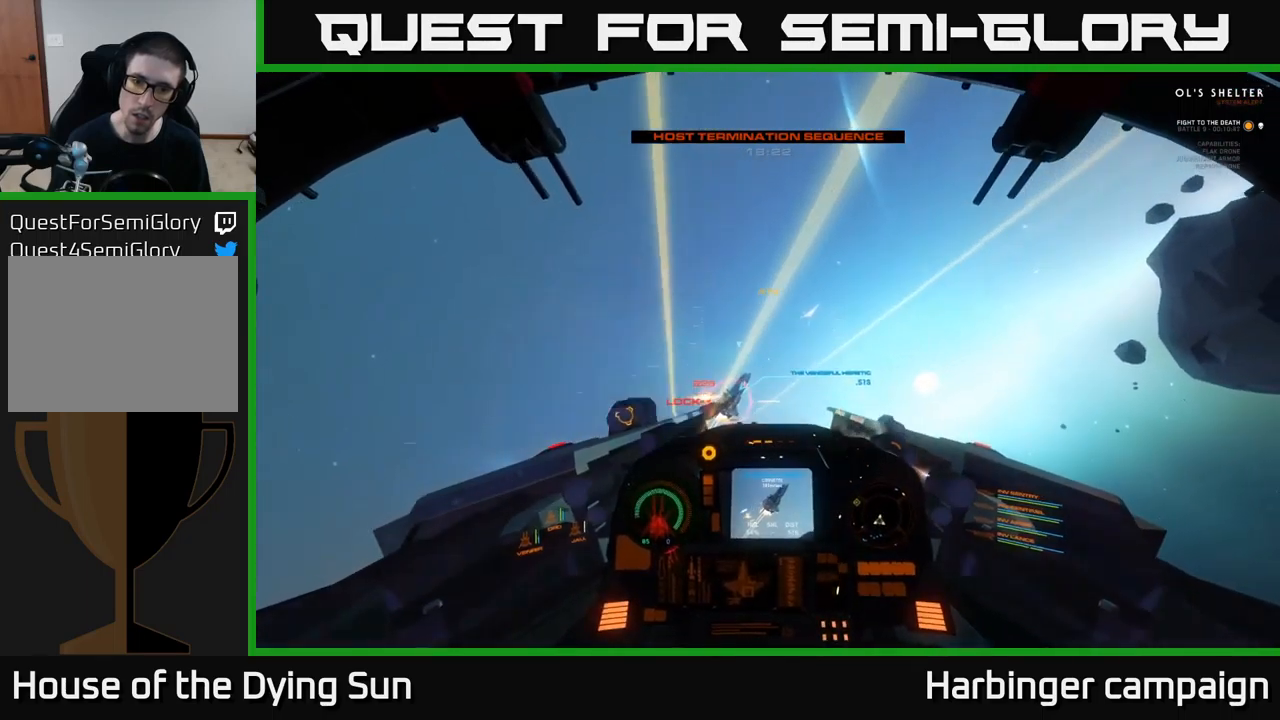
{"buttons": ["L2", "L3"], "left_stick": "right", "right_stick": "up-right", "events": [[67, "L2", "down"], [83, "R2", "down"], [183, "L3", "down"], [200, "R2", "up"], [217, "right_stick", "right"], [250, "left_stick", "right"], [467, "right_stick", "up-right"]]}
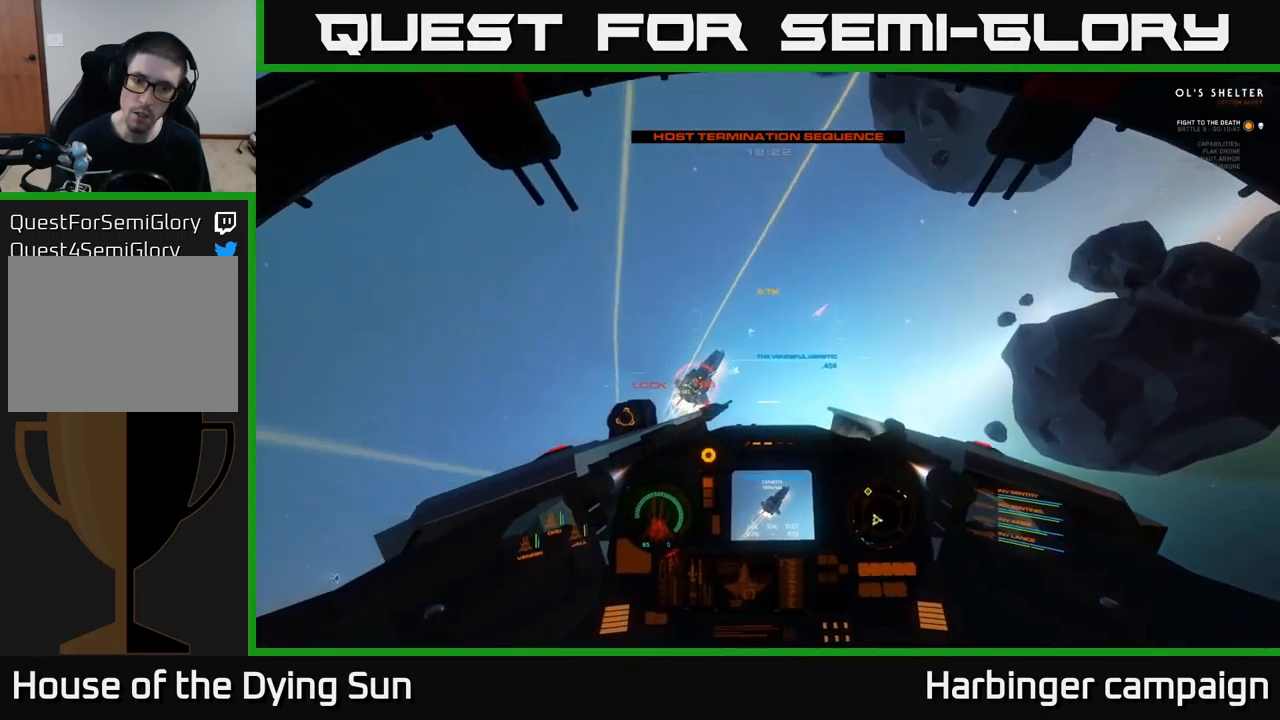
{"buttons": [], "left_stick": "center", "right_stick": "center", "events": [[217, "L3", "up"], [217, "left_stick", "center"], [317, "right_stick", "center"], [333, "L2", "up"], [367, "Y", "down"], [450, "Y", "up"]]}
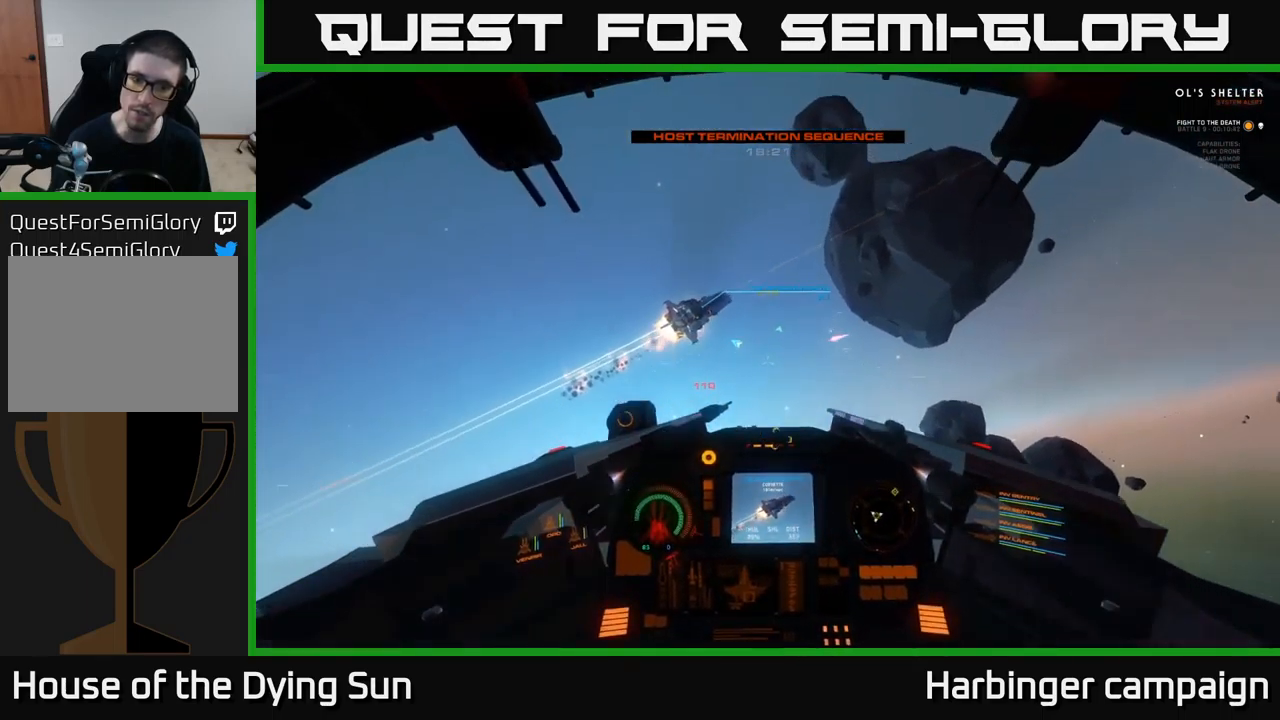
{"buttons": ["L2"], "left_stick": "center", "right_stick": "up-right", "events": [[83, "right_stick", "up-right"], [283, "L2", "down"]]}
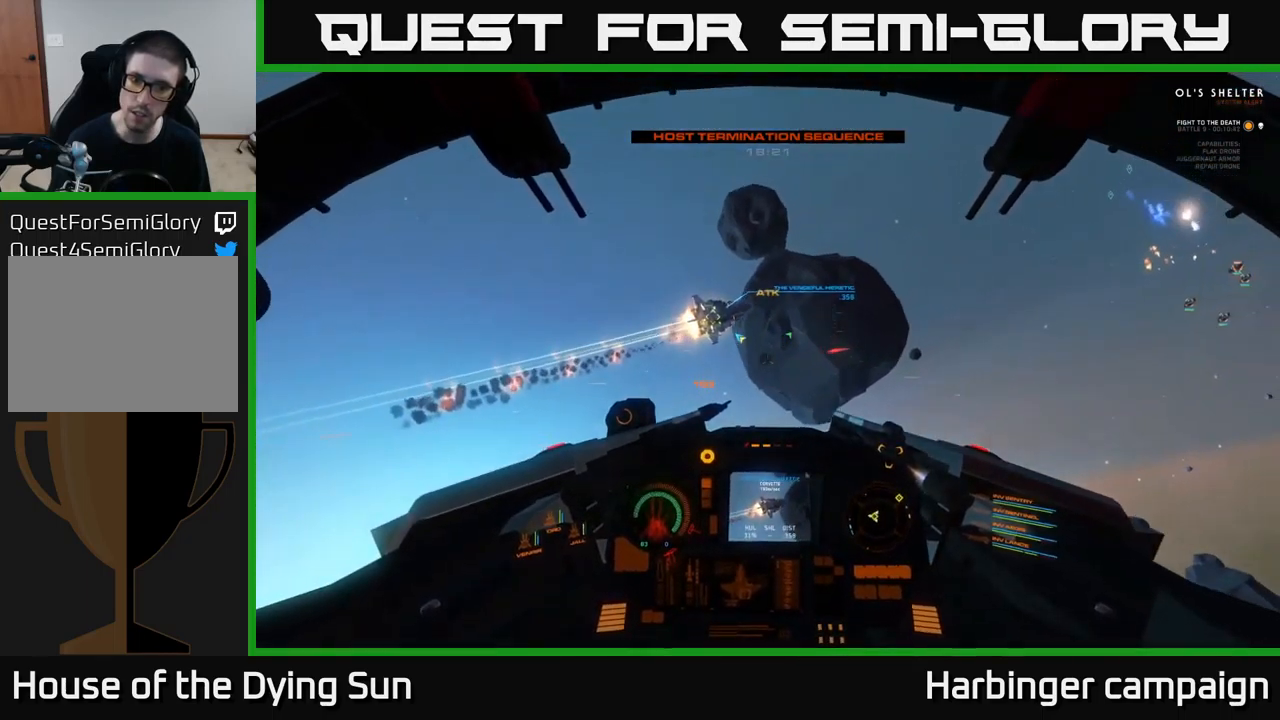
{"buttons": [], "left_stick": "center", "right_stick": "down", "events": [[100, "L2", "up"], [133, "right_stick", "up-left"], [200, "right_stick", "center"], [450, "right_stick", "down"]]}
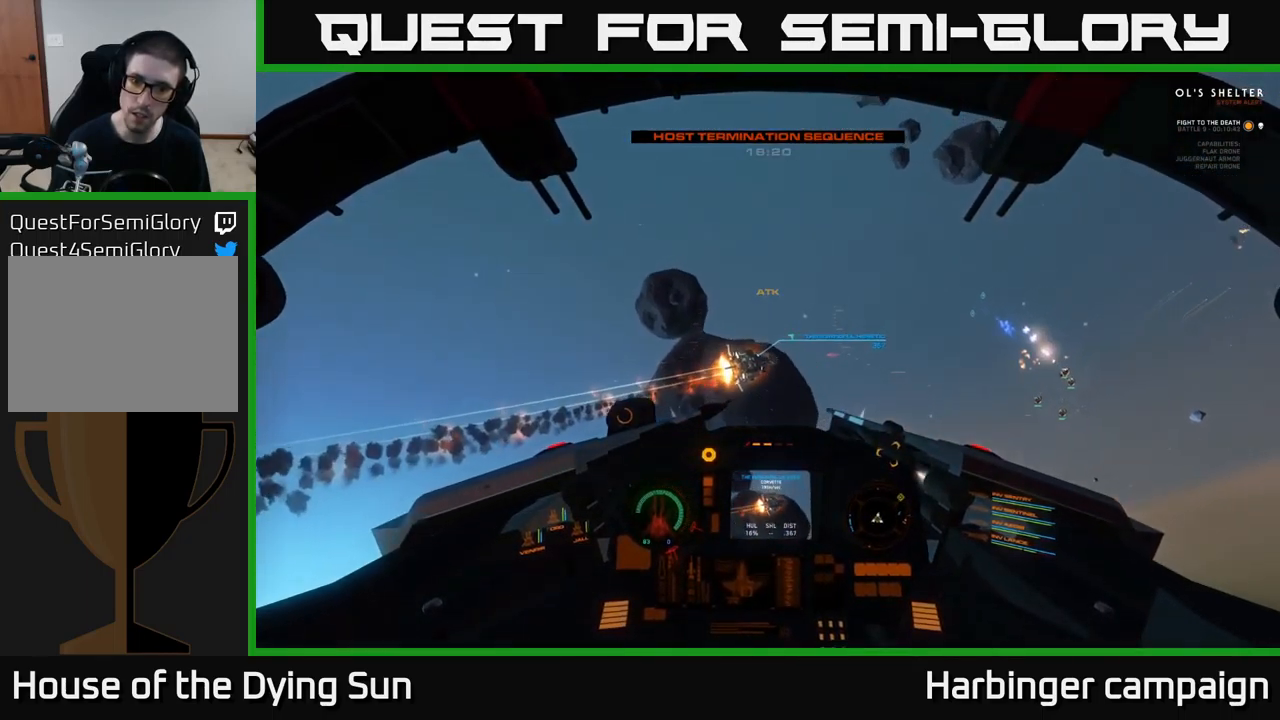
{"buttons": [], "left_stick": "center", "right_stick": "right", "events": [[50, "right_stick", "right"], [83, "L2", "down"], [150, "right_stick", "center"], [183, "R2", "down"], [217, "L2", "up"], [267, "R2", "up"], [267, "right_stick", "right"]]}
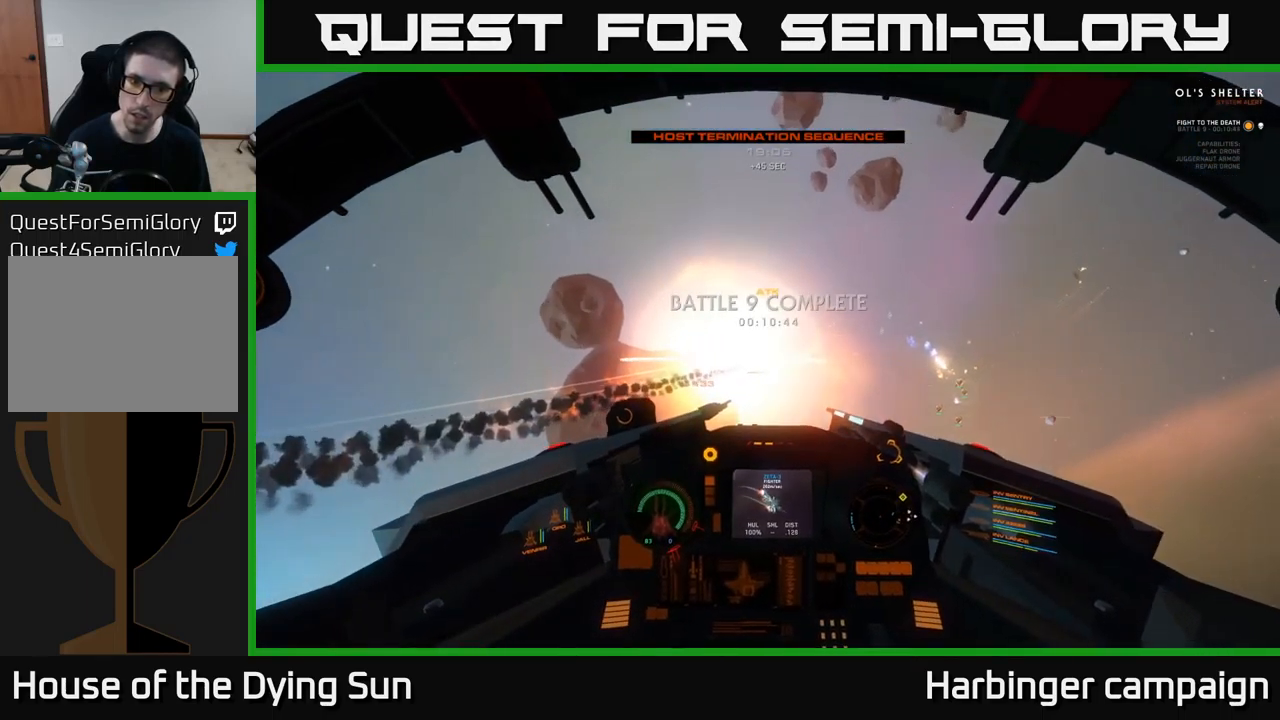
{"buttons": ["L3"], "left_stick": "center", "right_stick": "right", "events": [[350, "L3", "down"]]}
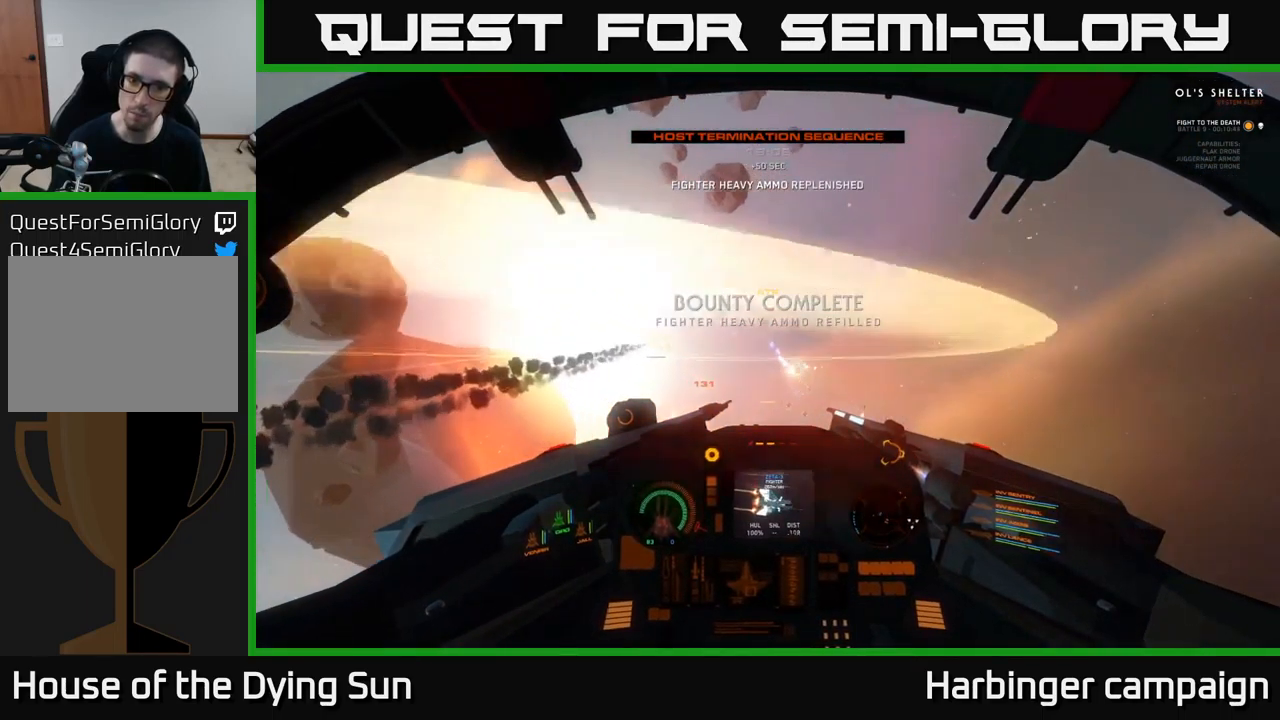
{"buttons": ["L2", "R3"], "left_stick": "center", "right_stick": "up-right", "events": [[17, "L3", "up"], [300, "right_stick", "up-right"], [317, "R3", "down"], [467, "L2", "down"]]}
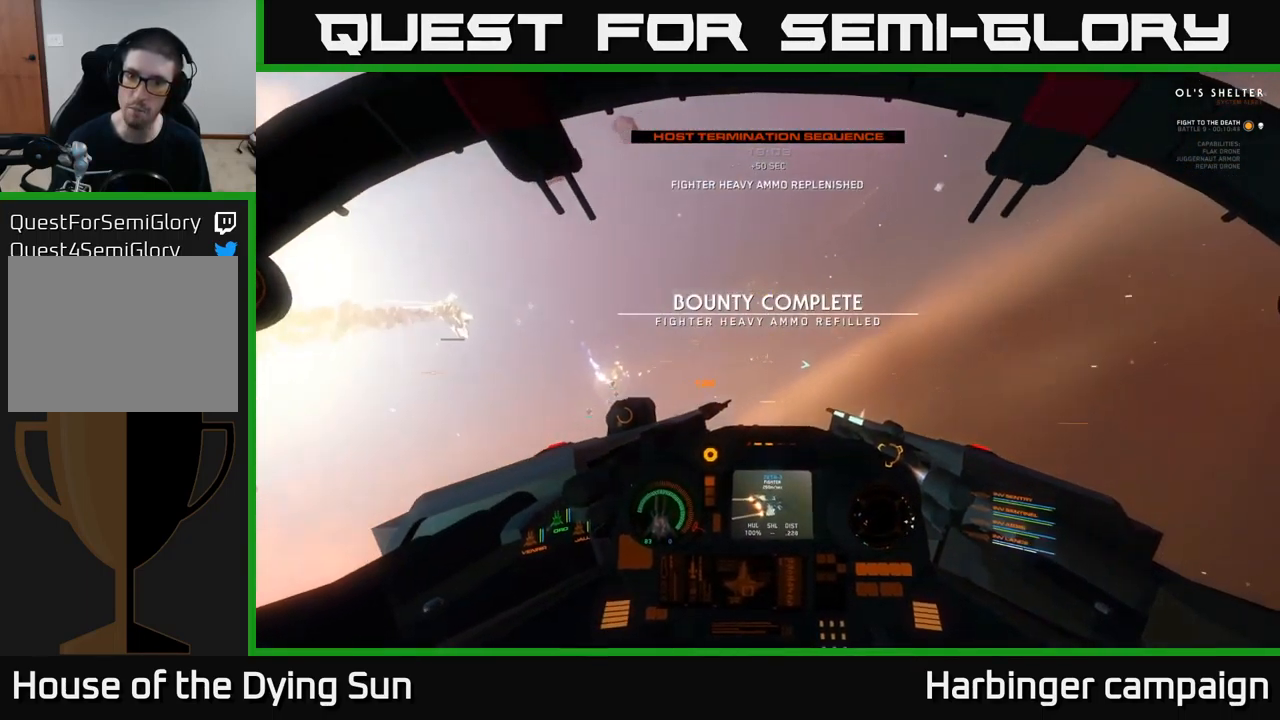
{"buttons": ["L2", "L3"], "left_stick": "center", "right_stick": "up-right", "events": [[183, "L2", "up"], [183, "R3", "up"], [334, "L2", "down"], [484, "L3", "down"]]}
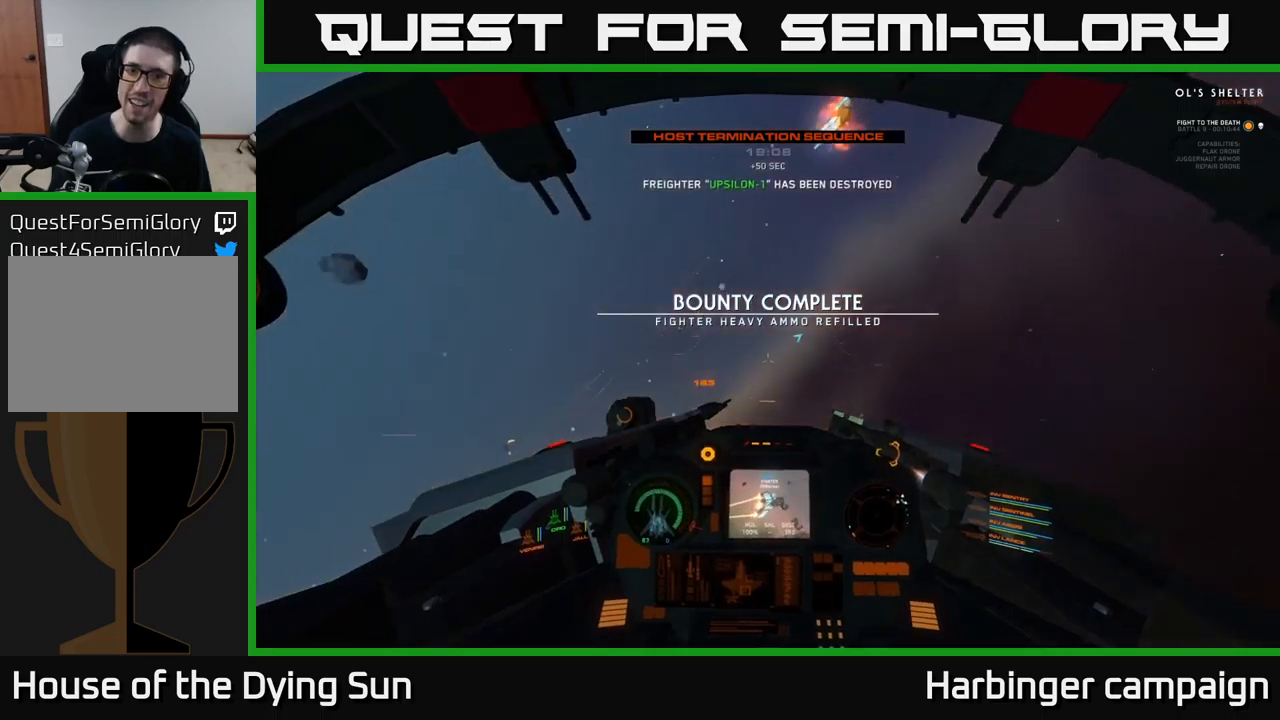
{"buttons": ["L2"], "left_stick": "center", "right_stick": "up-right", "events": [[117, "left_stick", "left"], [217, "L3", "up"], [317, "left_stick", "center"]]}
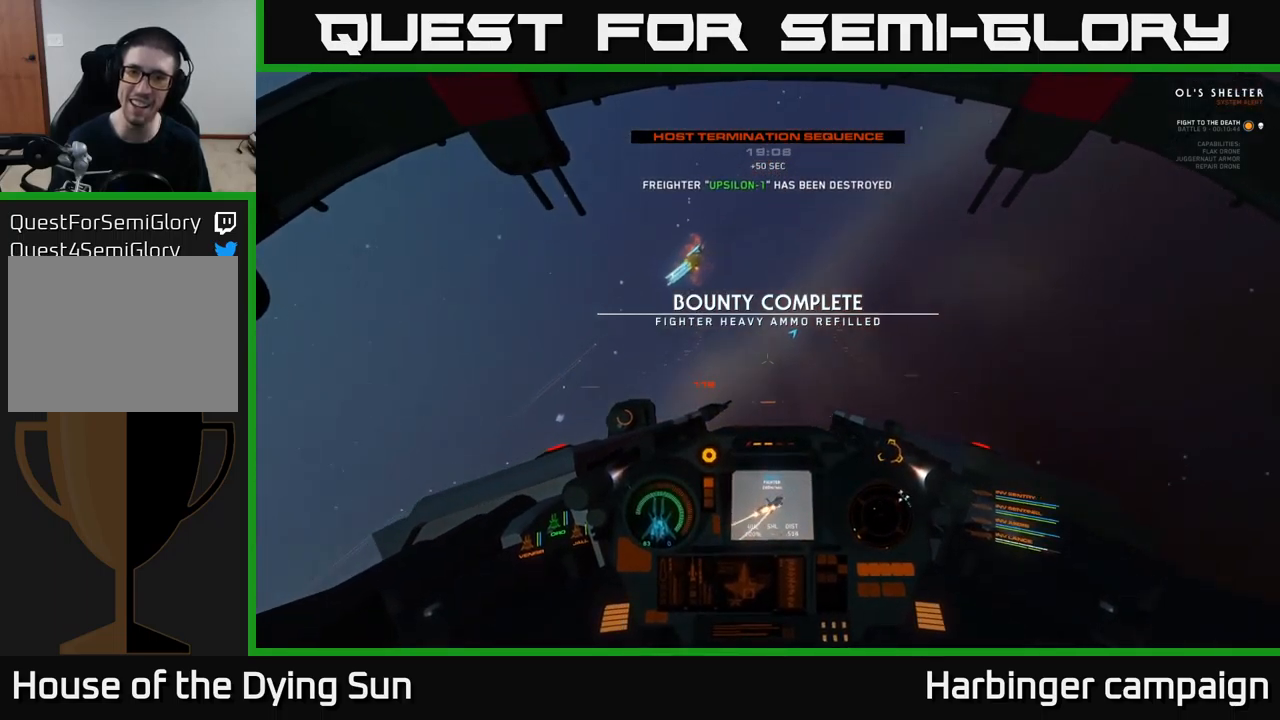
{"buttons": ["L2"], "left_stick": "center", "right_stick": "up-right", "events": []}
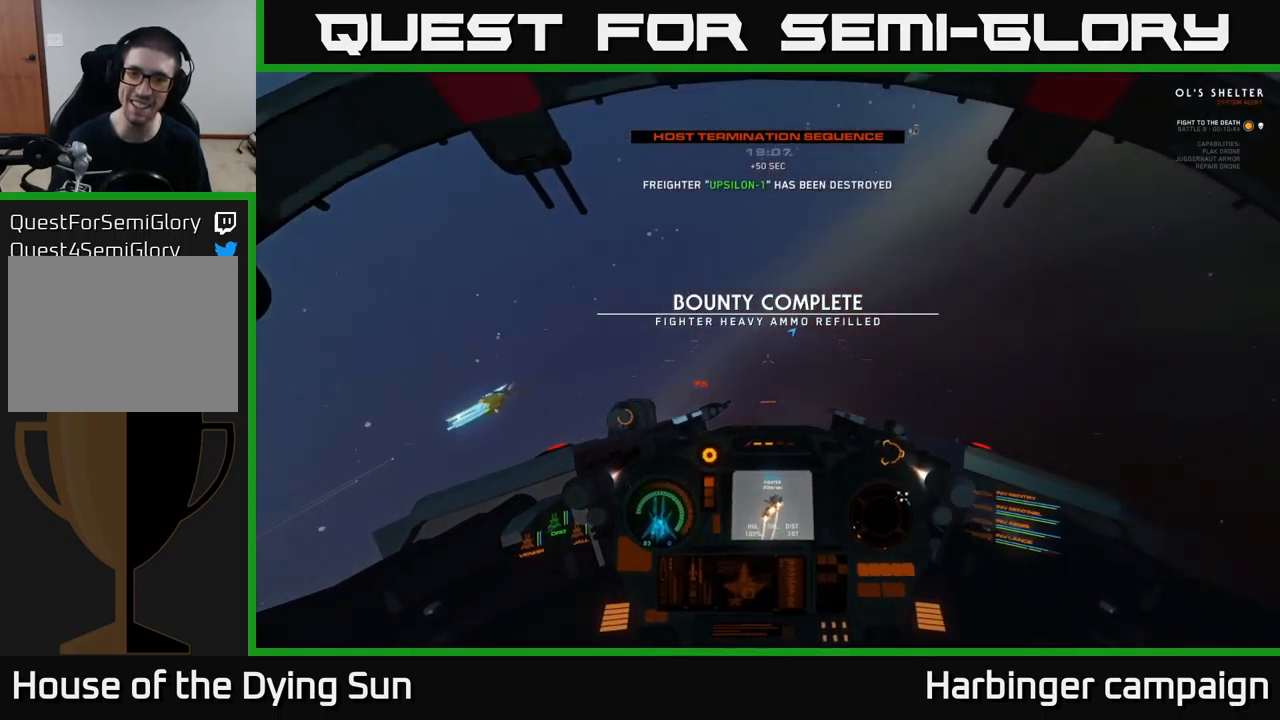
{"buttons": ["L2"], "left_stick": "center", "right_stick": "up-right", "events": [[317, "L3", "down"], [484, "L3", "up"]]}
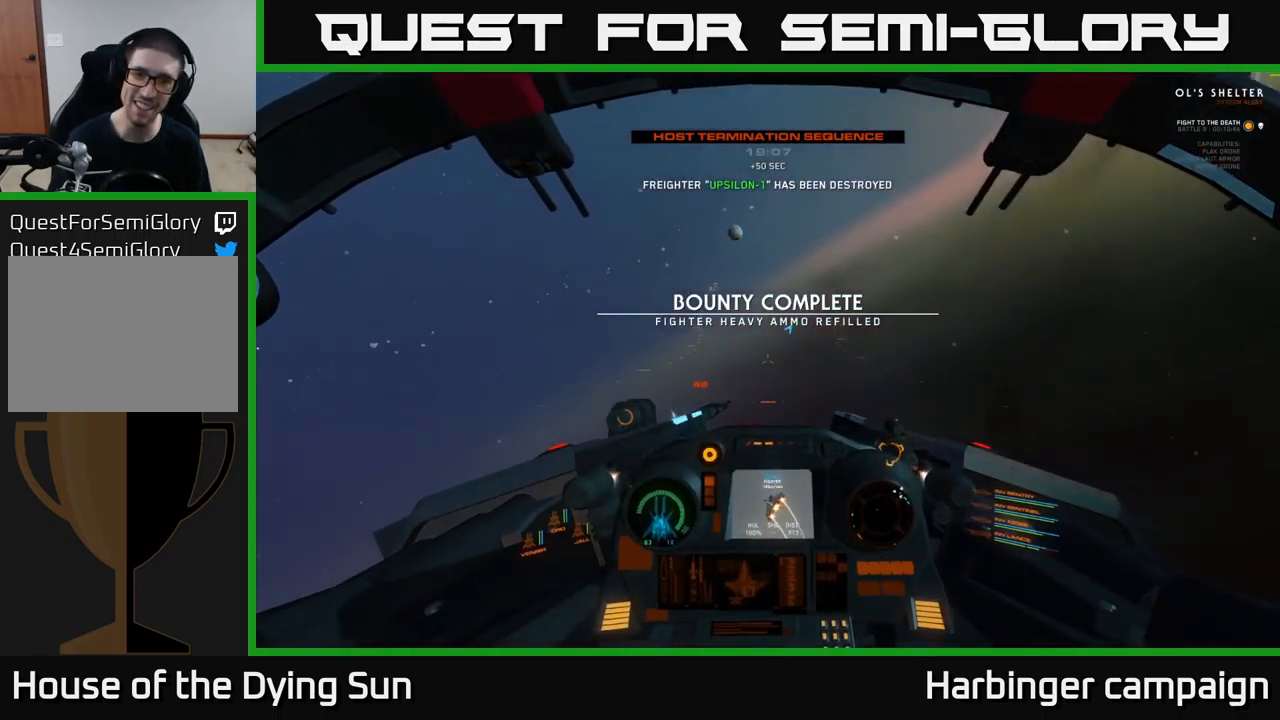
{"buttons": [], "left_stick": "center", "right_stick": "right", "events": [[50, "right_stick", "up-left"], [100, "L2", "up"], [284, "right_stick", "center"], [400, "right_stick", "right"]]}
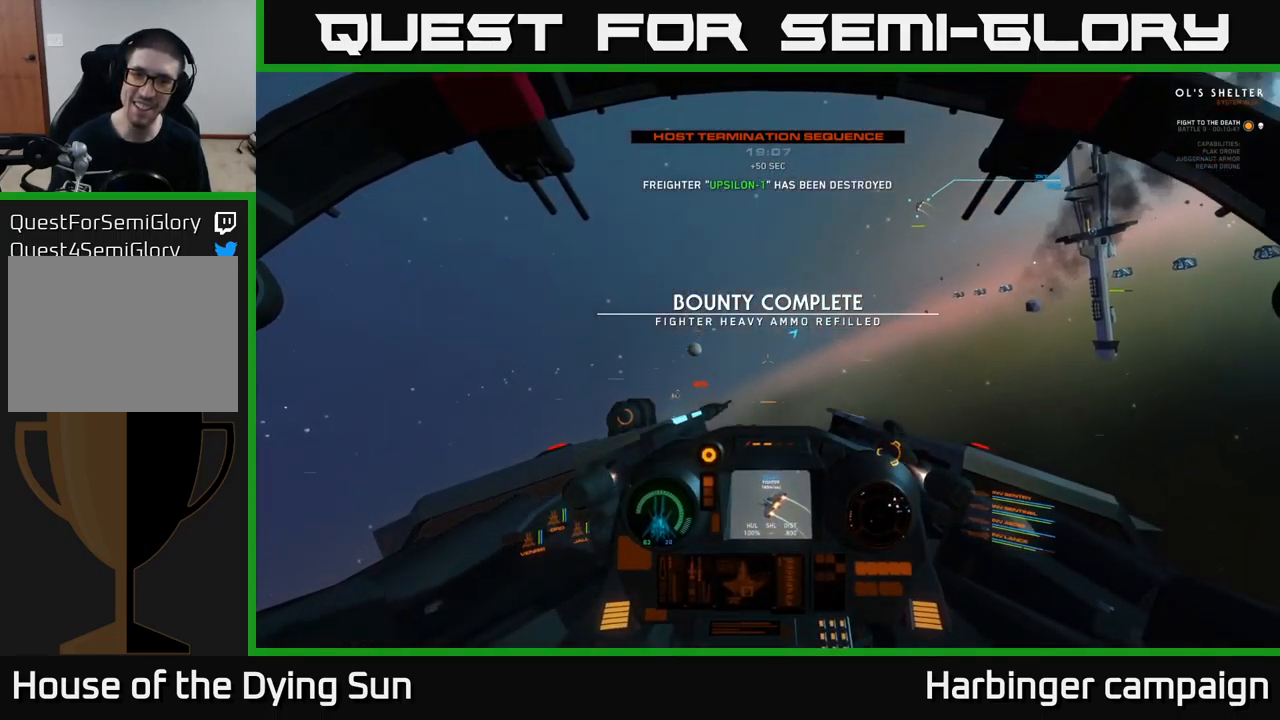
{"buttons": ["L2"], "left_stick": "center", "right_stick": "up-left", "events": [[167, "right_stick", "up-right"], [334, "R1", "down"], [434, "L2", "down"], [434, "R1", "up"], [434, "right_stick", "up-left"]]}
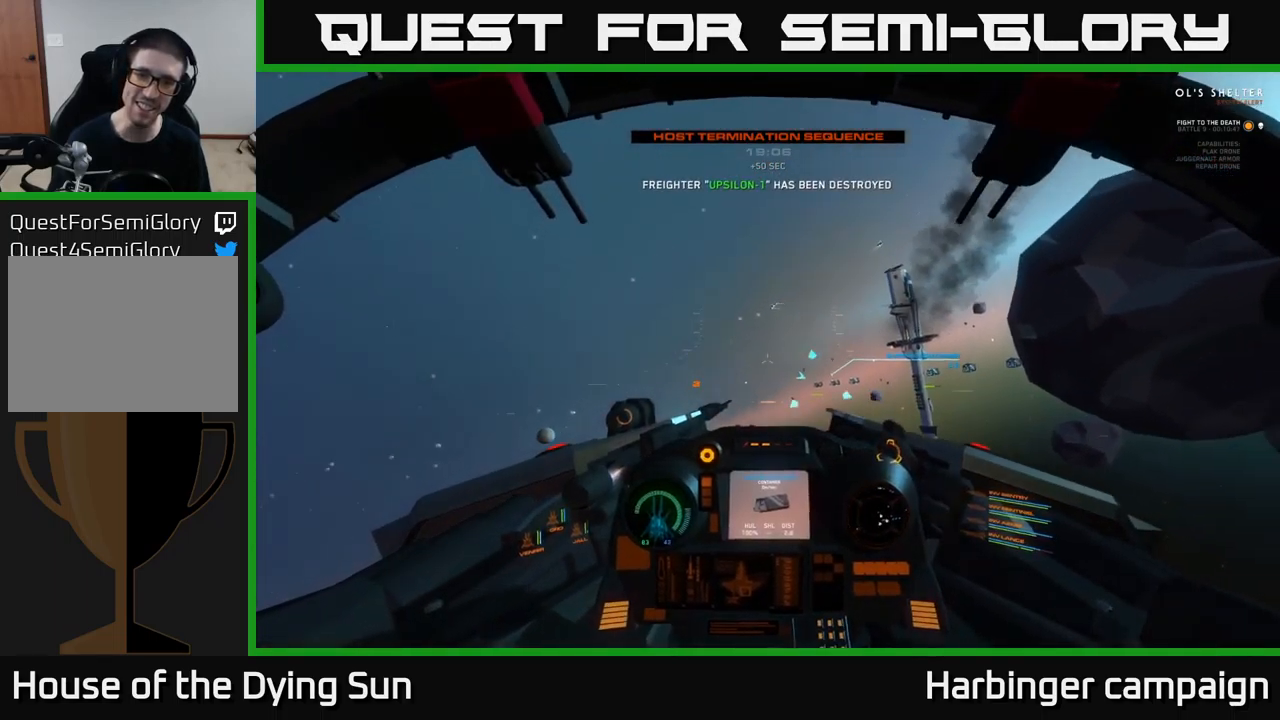
{"buttons": ["L2"], "left_stick": "center", "right_stick": "center", "events": [[167, "right_stick", "center"], [300, "right_stick", "down-left"], [317, "L2", "up"], [367, "R1", "down"], [434, "right_stick", "center"], [450, "L2", "down"], [467, "R1", "up"]]}
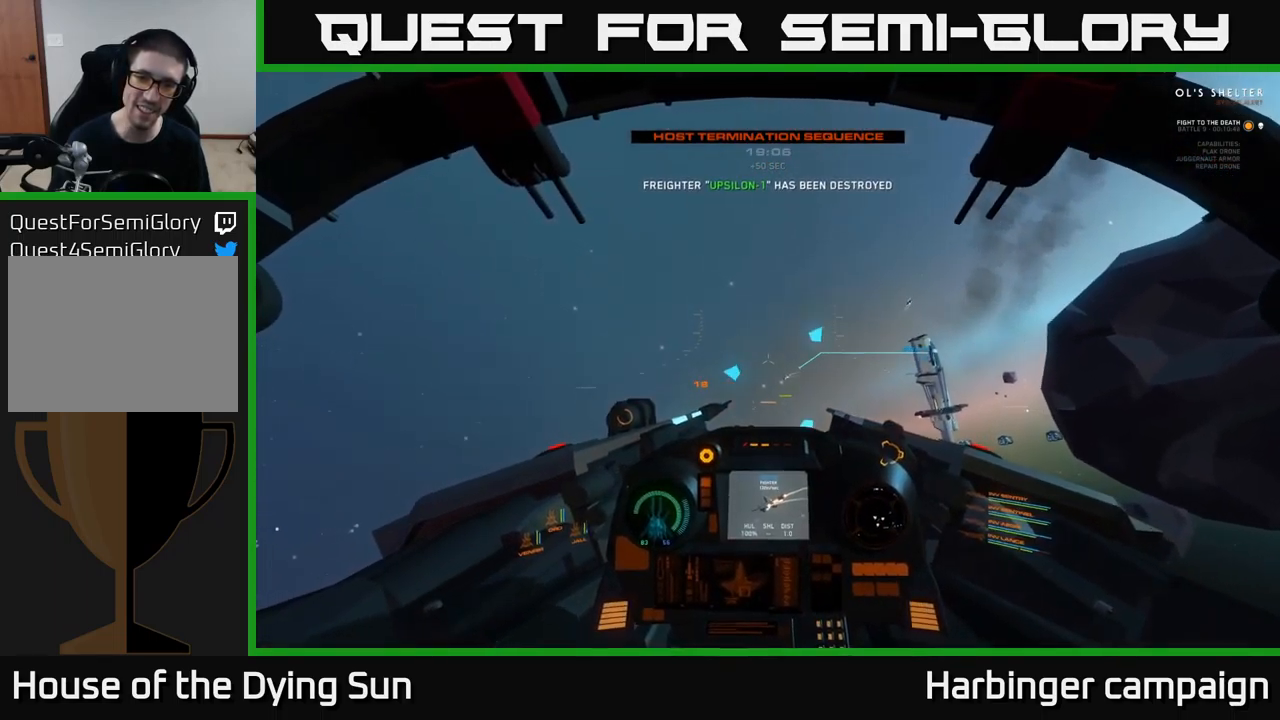
{"buttons": ["L2"], "left_stick": "center", "right_stick": "down-left", "events": [[100, "right_stick", "down-right"], [267, "right_stick", "center"], [434, "right_stick", "down-left"]]}
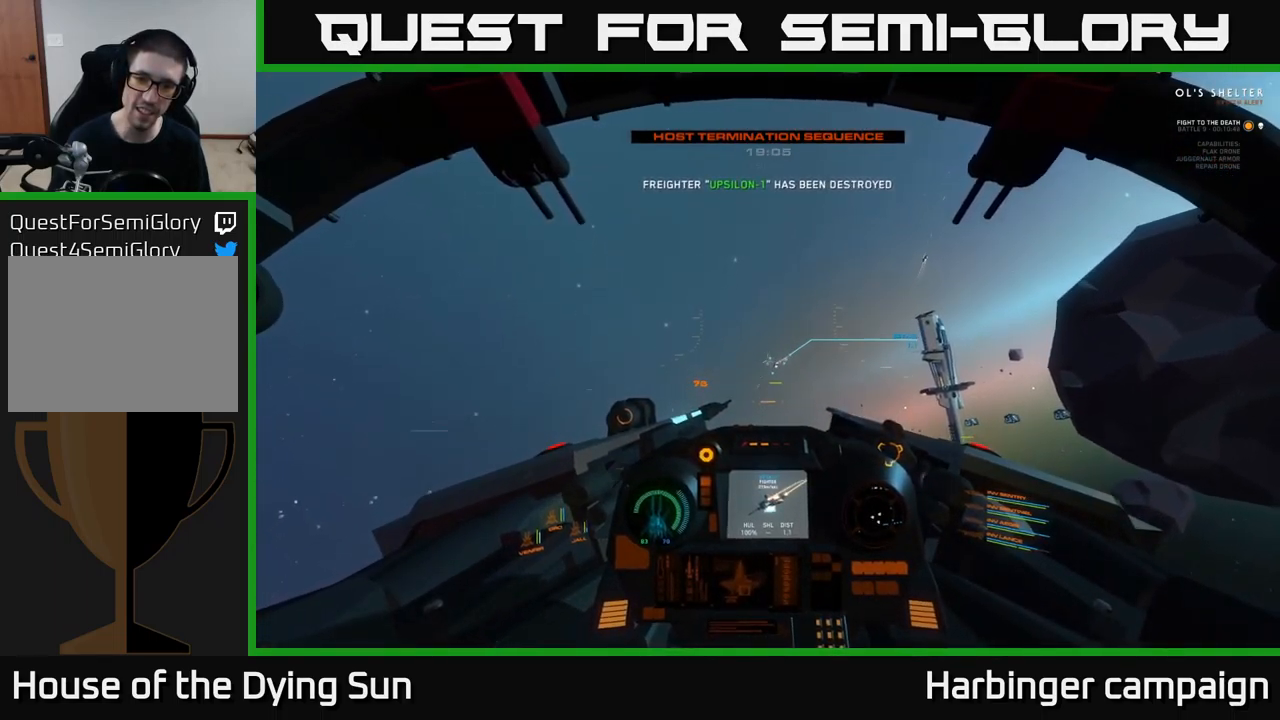
{"buttons": ["L2"], "left_stick": "center", "right_stick": "center", "events": [[50, "right_stick", "center"], [184, "R2", "down"], [250, "right_stick", "left"], [284, "R2", "up"], [467, "right_stick", "center"]]}
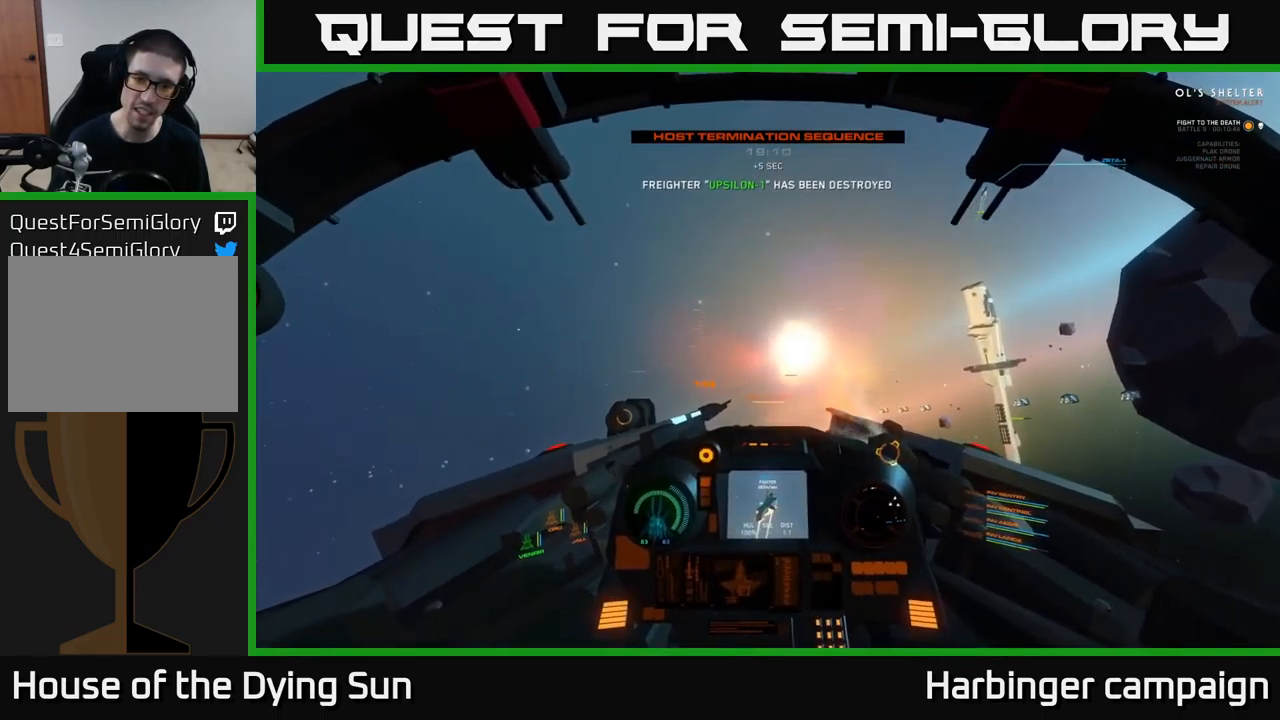
{"buttons": ["L2", "L3"], "left_stick": "center", "right_stick": "down-right", "events": [[134, "right_stick", "down-left"], [267, "right_stick", "center"], [384, "L3", "down"], [467, "right_stick", "down-right"]]}
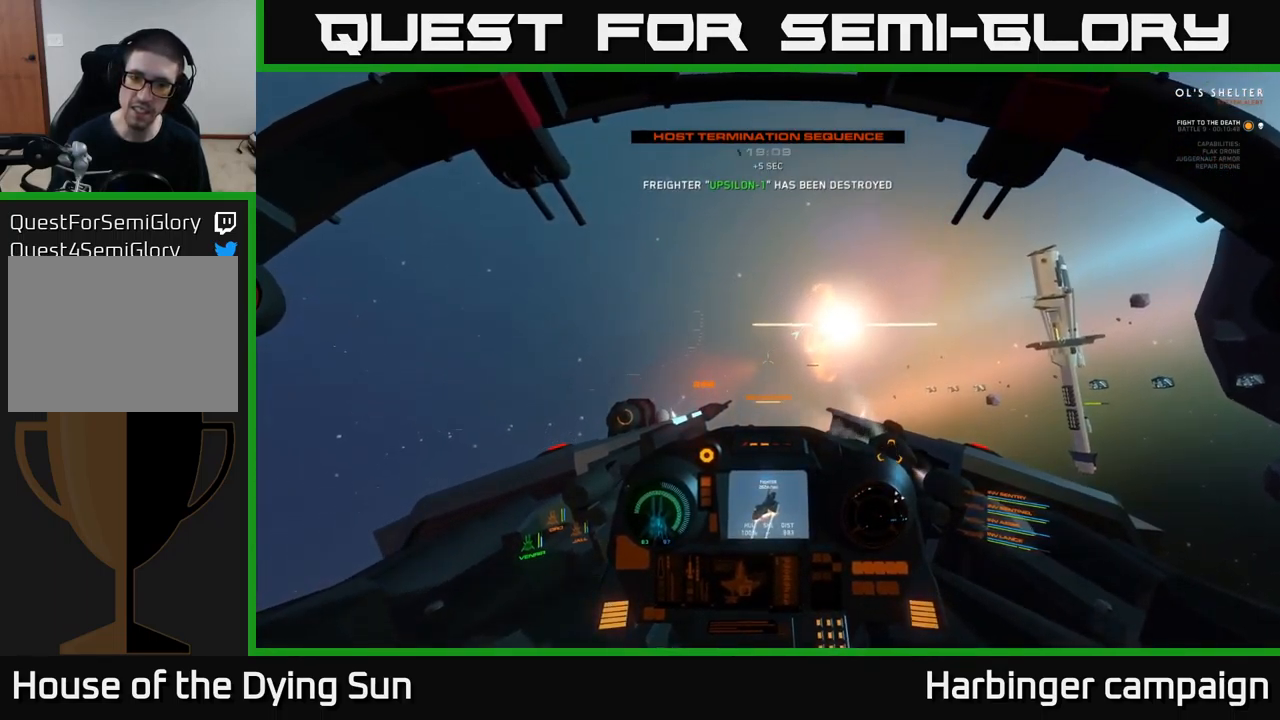
{"buttons": [], "left_stick": "center", "right_stick": "right", "events": [[50, "L3", "up"], [134, "L2", "up"], [484, "right_stick", "right"]]}
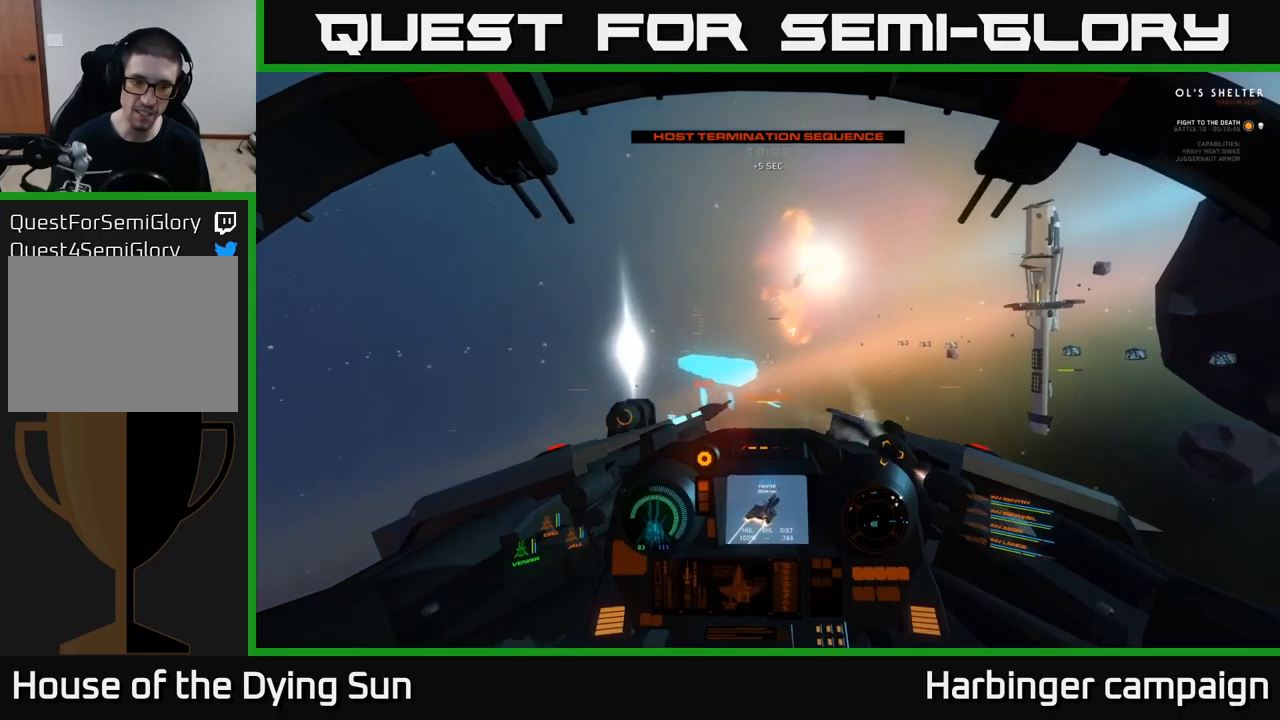
{"buttons": ["L2"], "left_stick": "center", "right_stick": "up-right", "events": [[500, "L2", "down"], [500, "right_stick", "up-right"]]}
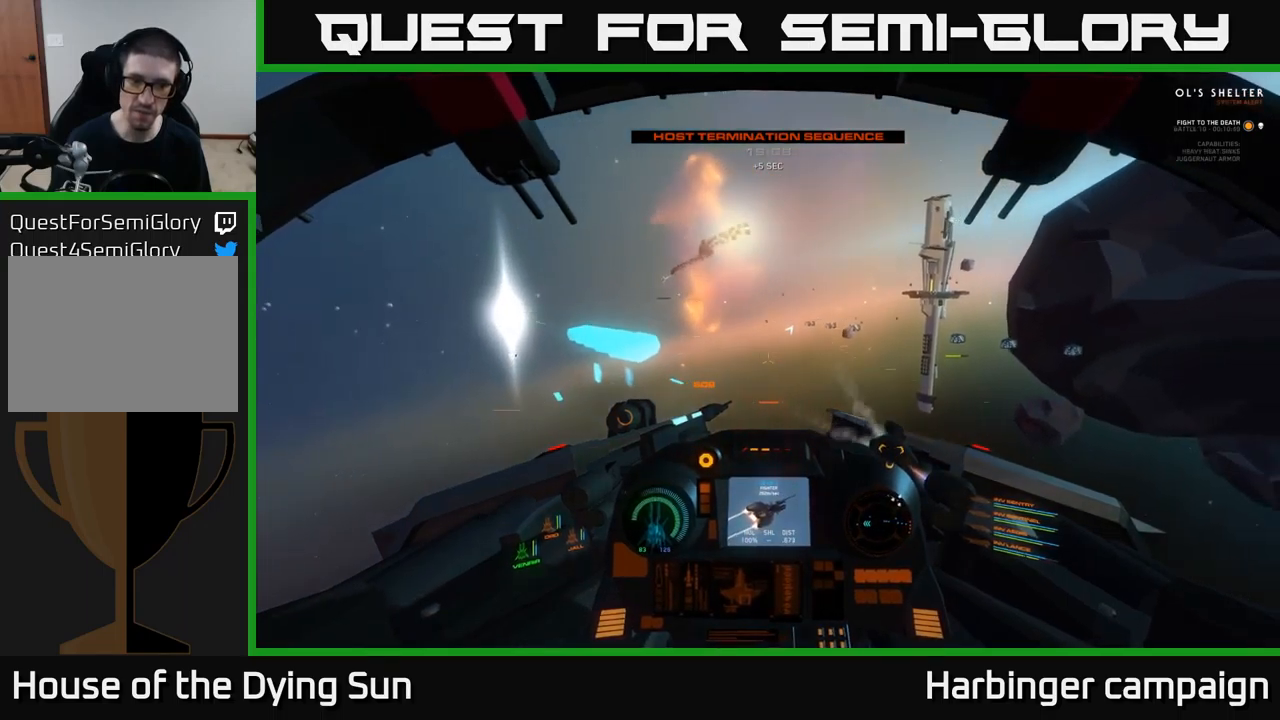
{"buttons": [], "left_stick": "left", "right_stick": "up-right", "events": [[133, "L2", "up"], [483, "left_stick", "left"]]}
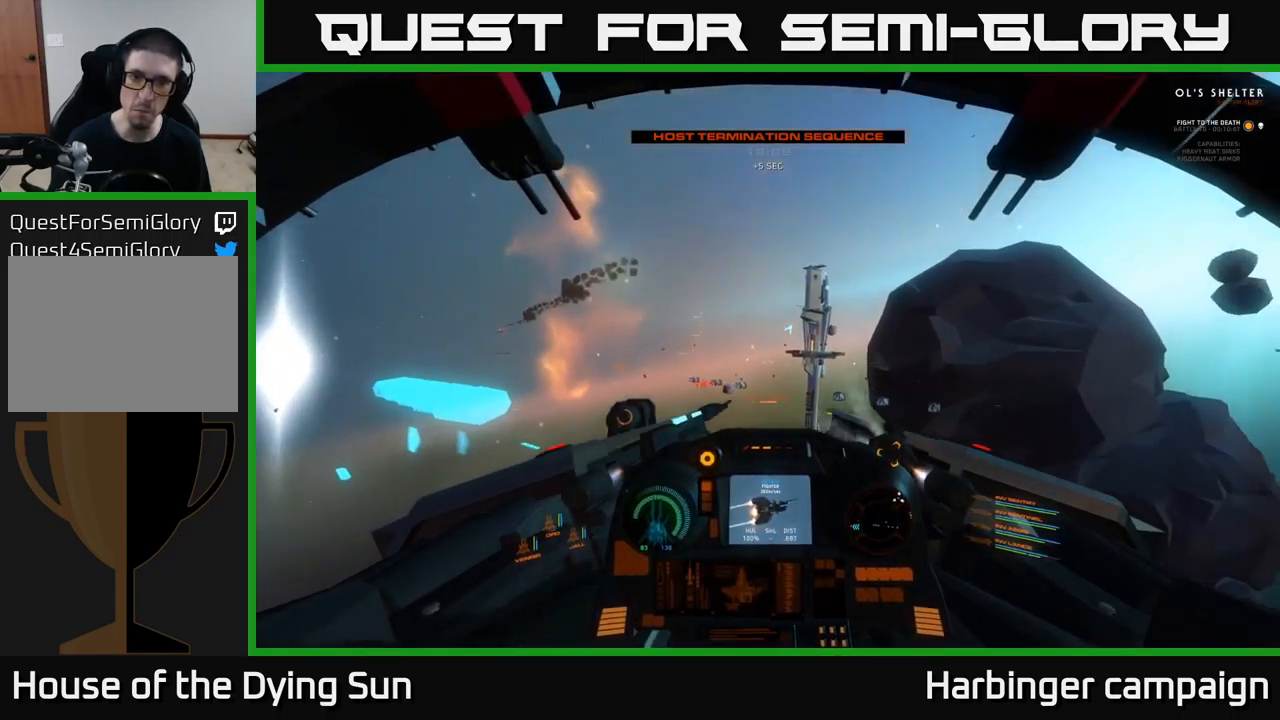
{"buttons": [], "left_stick": "center", "right_stick": "down-right", "events": [[283, "left_stick", "center"], [333, "right_stick", "down-right"]]}
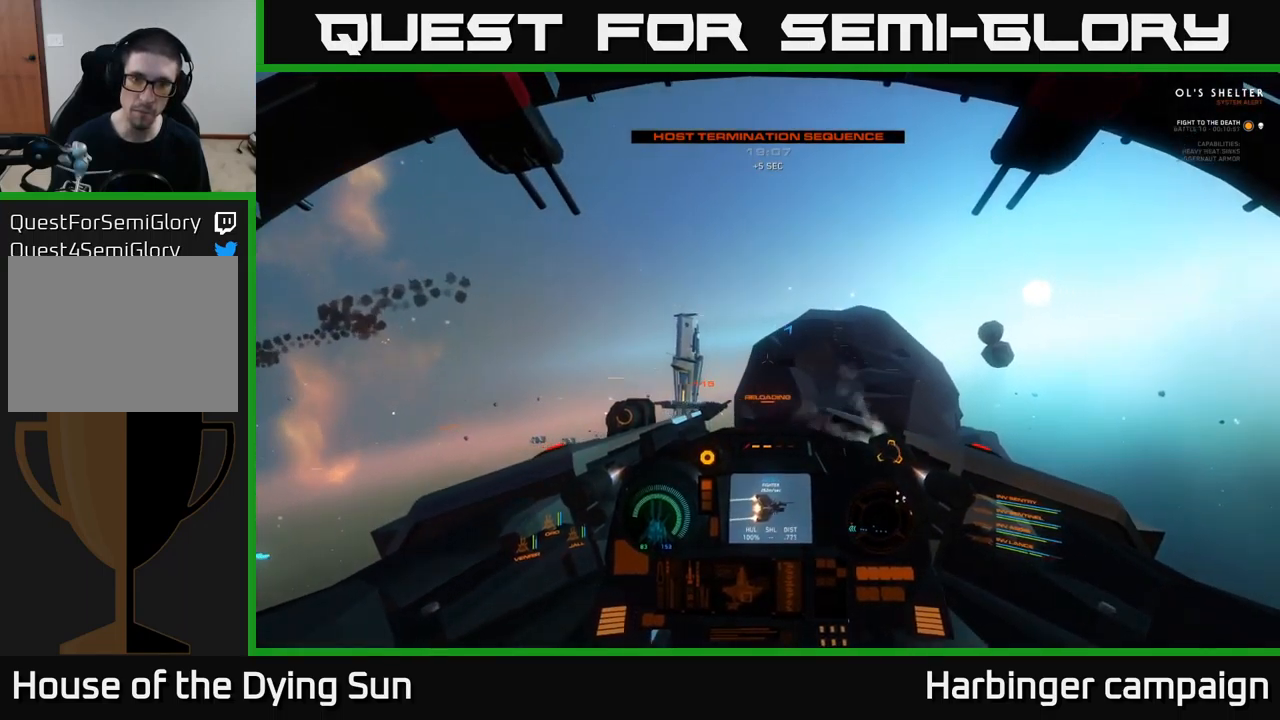
{"buttons": [], "left_stick": "center", "right_stick": "center", "events": [[17, "right_stick", "center"], [117, "SELECT", "down"], [233, "SELECT", "up"]]}
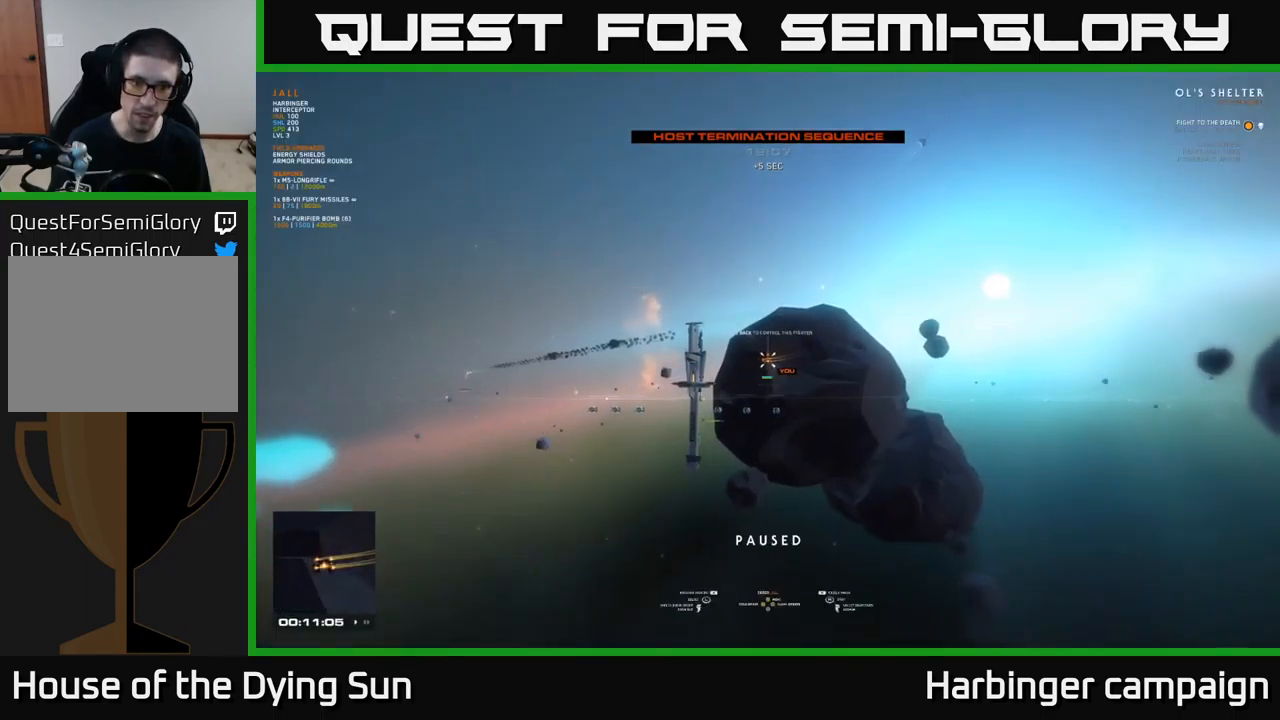
{"buttons": [], "left_stick": "left", "right_stick": "center", "events": [[50, "right_stick", "down-left"], [333, "right_stick", "center"], [450, "left_stick", "left"]]}
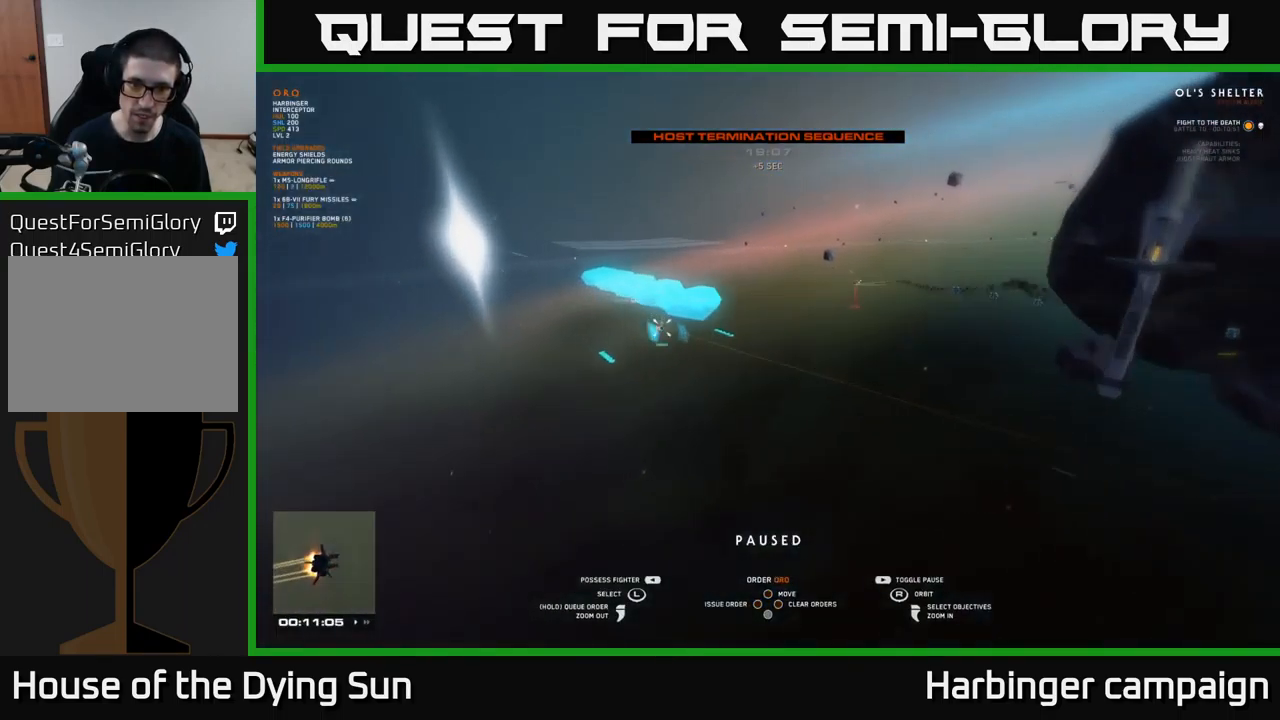
{"buttons": [], "left_stick": "center", "right_stick": "center", "events": [[83, "left_stick", "center"]]}